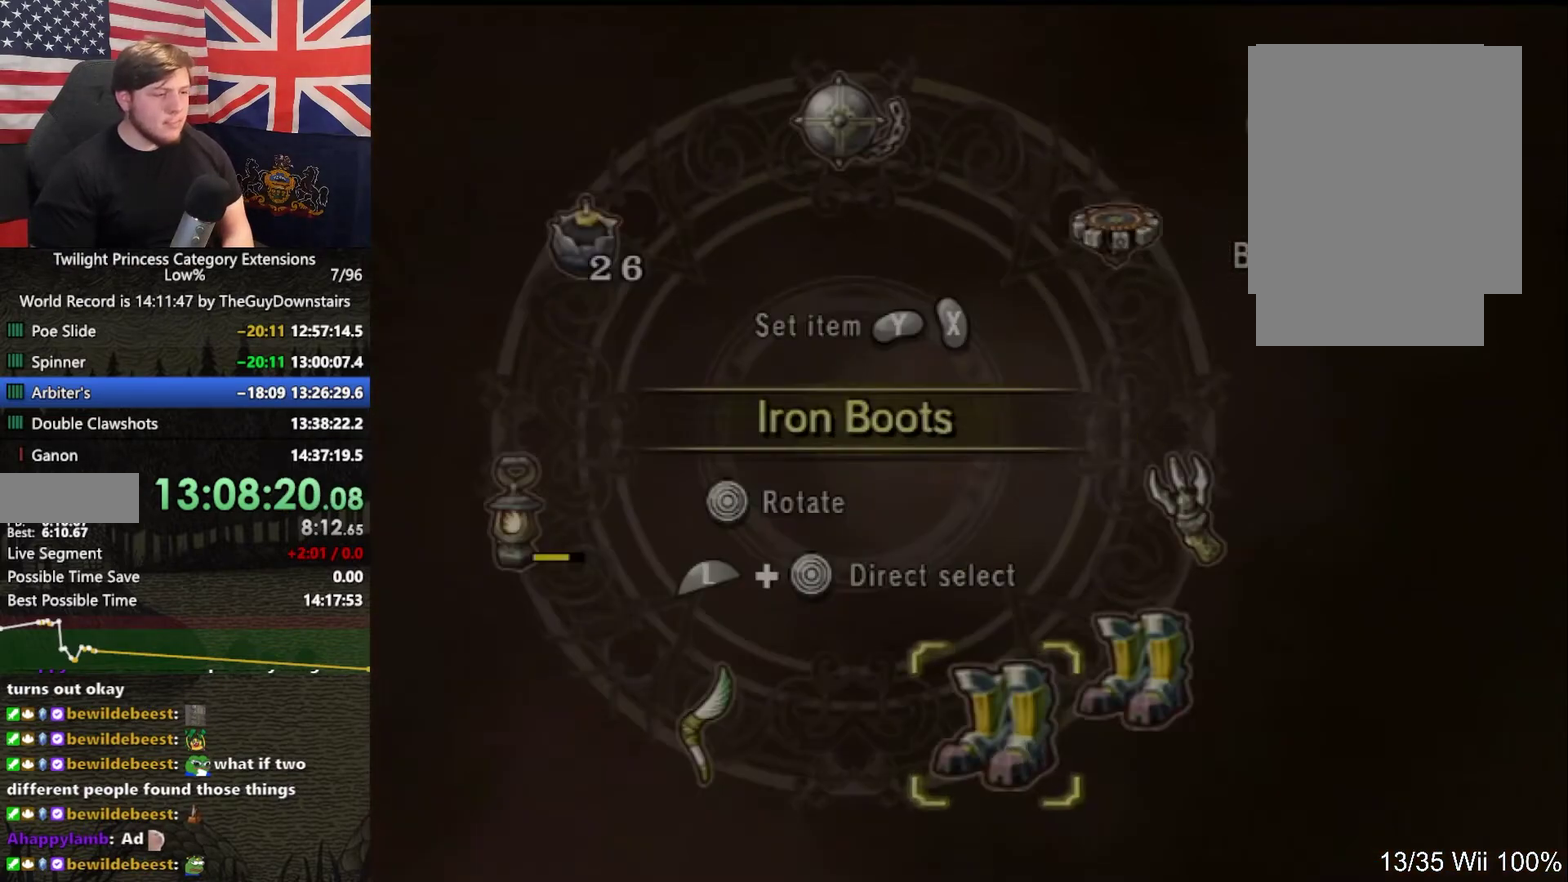
Gameplay with a controller (Nintendo layout); each line is a JSON object with the inputs held at the frame after it. "events" lists button and stick changes between this image and that frame as [ms after this image, input, new state], when the widget could be followed in between. This overlay highlights the sticks when they move; stick clicks (L3 R3) are not distinguishable. Not read: L3 R3.
{"buttons": [], "left_stick": "up-left", "right_stick": "center", "events": [[33, "B", "up"], [100, "left_stick", "up-left"]]}
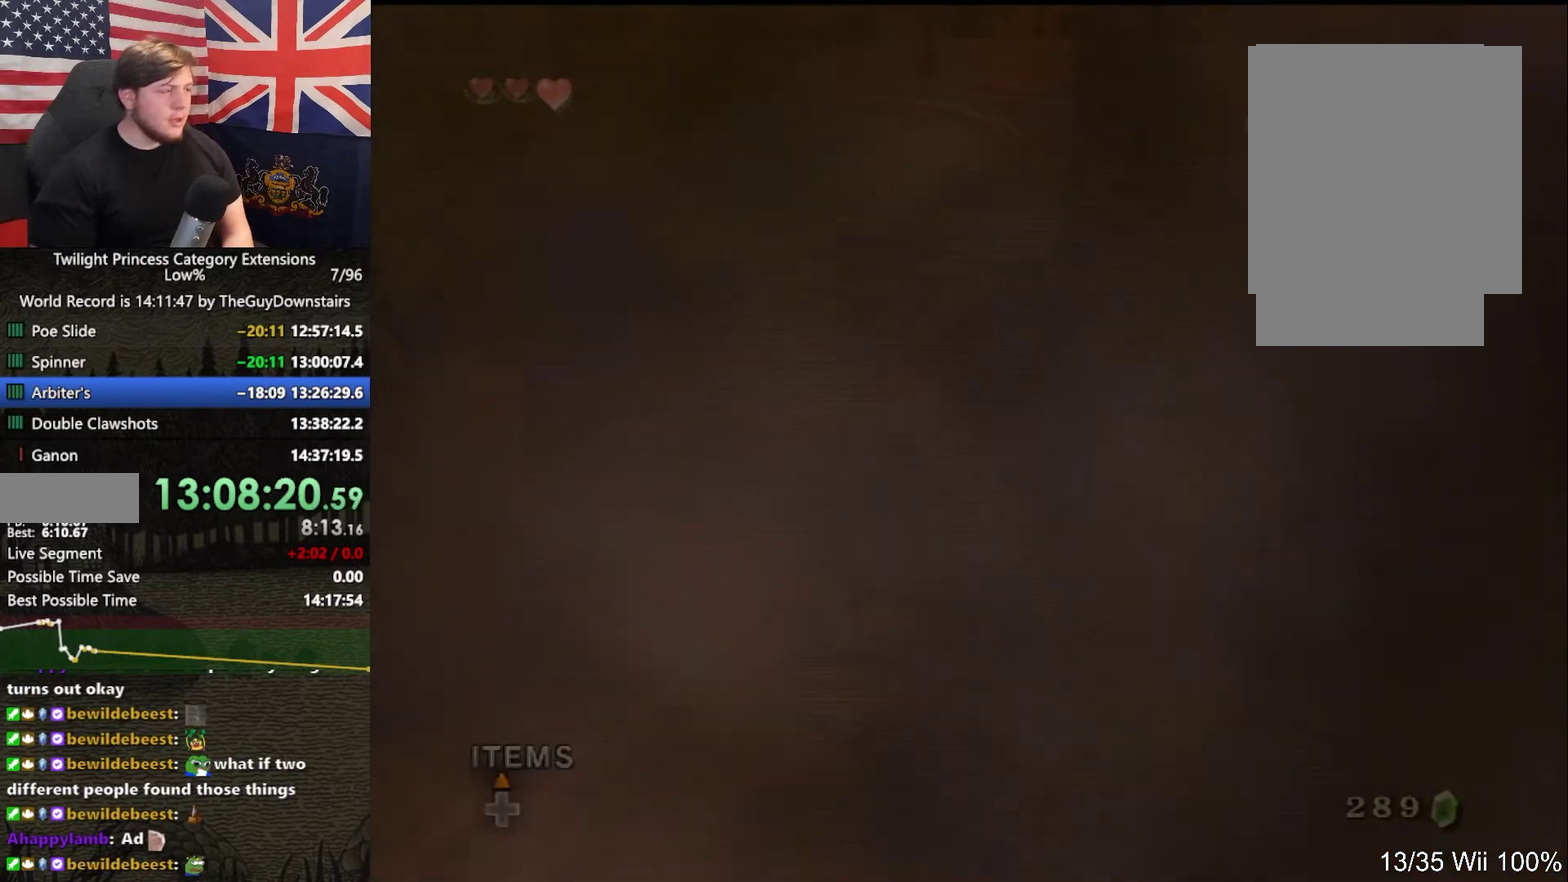
{"buttons": [], "left_stick": "up-right", "right_stick": "center", "events": [[200, "A", "down"], [233, "left_stick", "up"], [300, "A", "up"], [333, "left_stick", "up-right"]]}
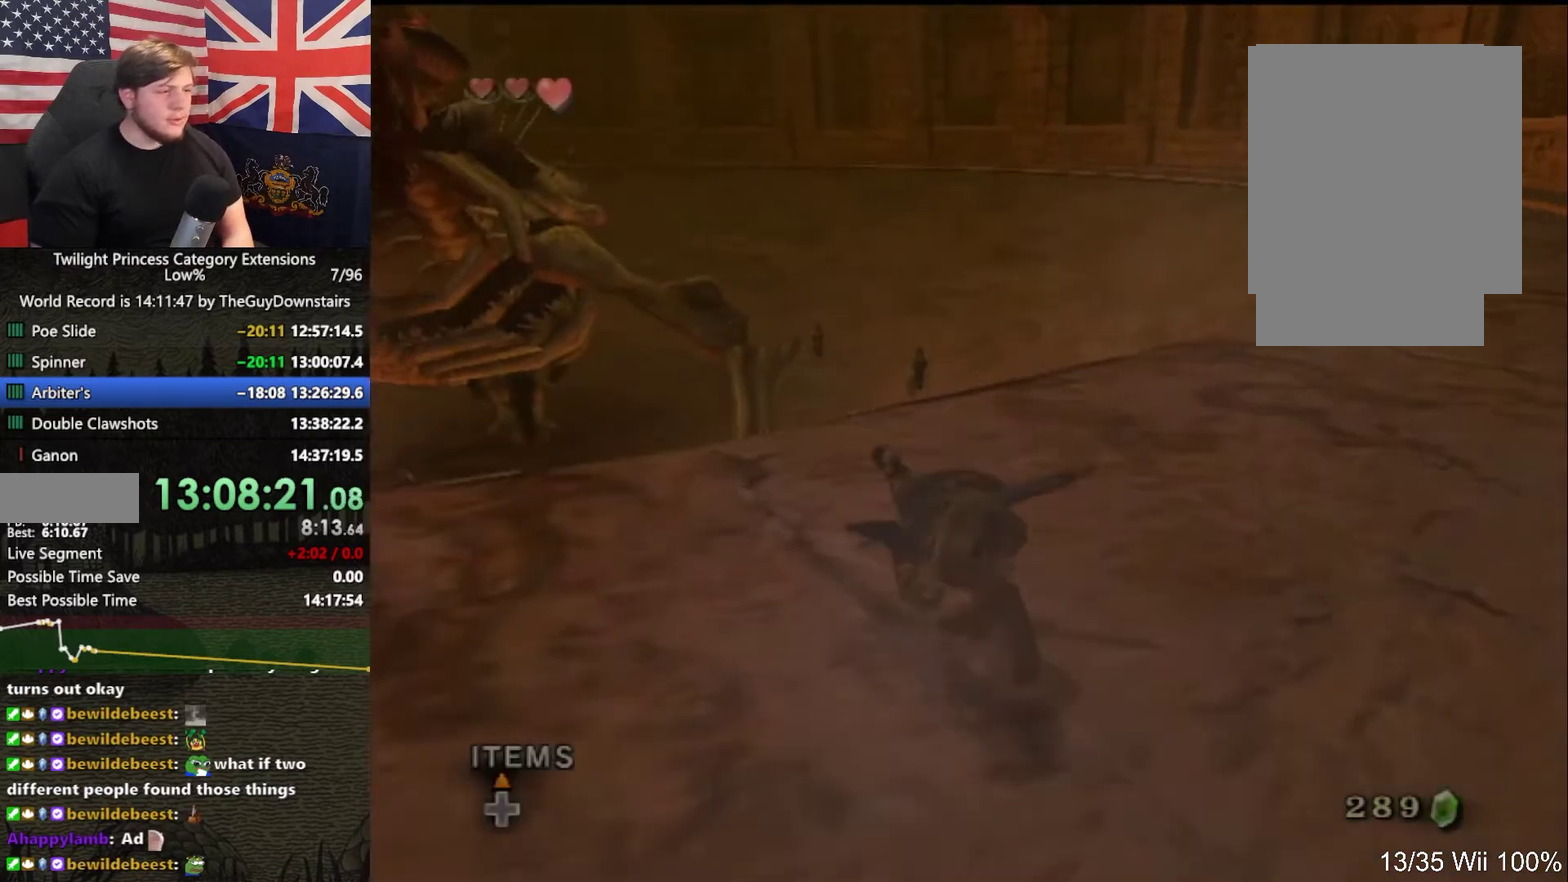
{"buttons": [], "left_stick": "up-right", "right_stick": "center", "events": [[333, "left_stick", "up"], [500, "left_stick", "up-right"]]}
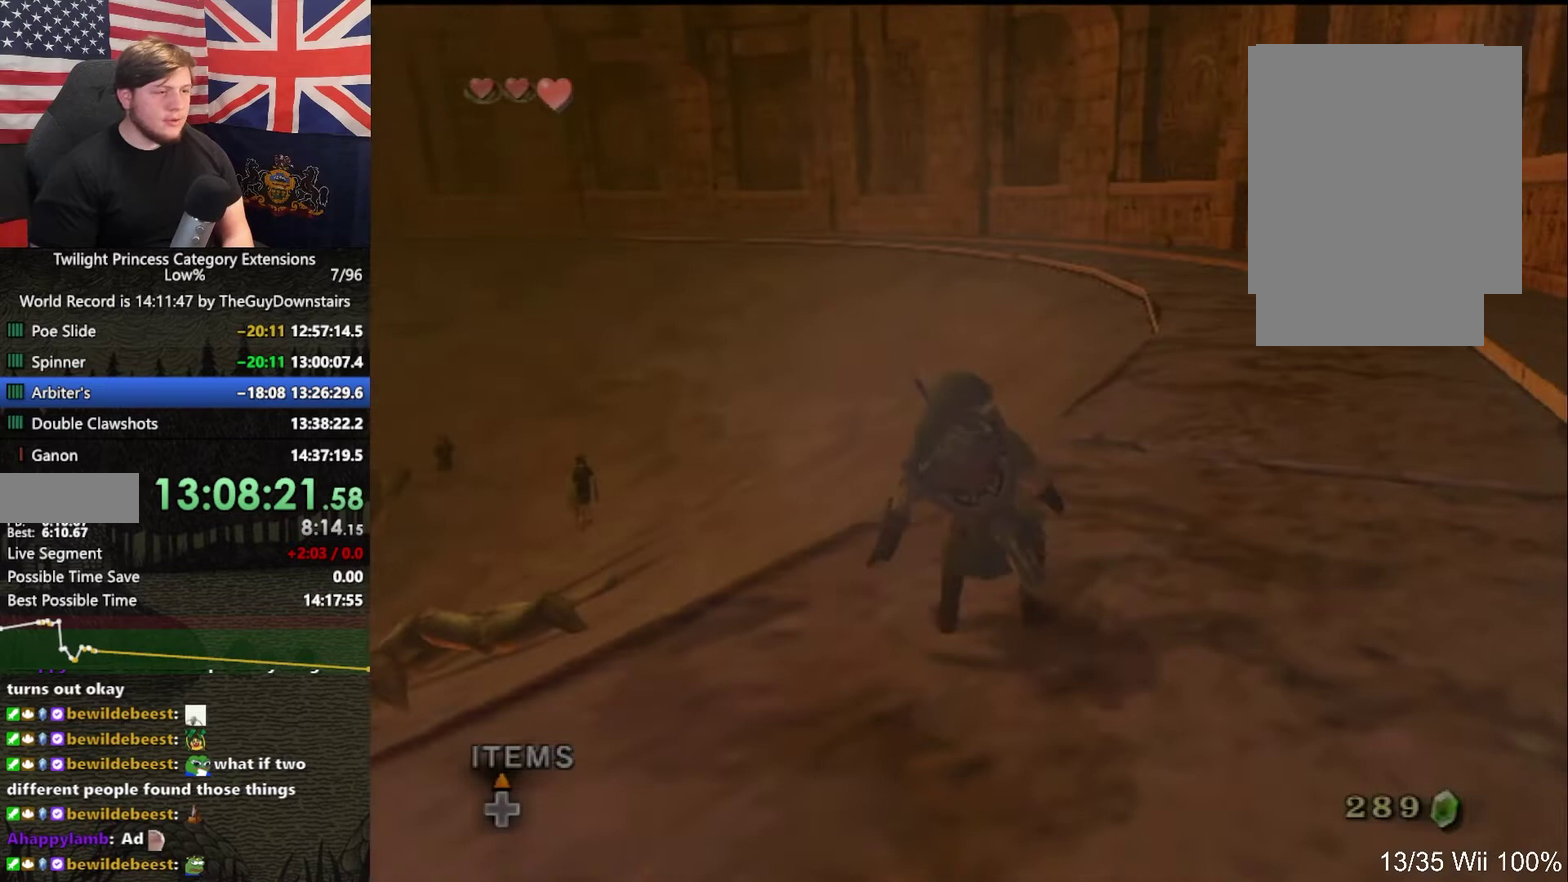
{"buttons": ["X", "L1"], "left_stick": "left", "right_stick": "center", "events": [[67, "left_stick", "up"], [200, "L1", "down"], [300, "left_stick", "left"], [367, "A", "down"], [433, "X", "down"], [467, "A", "up"]]}
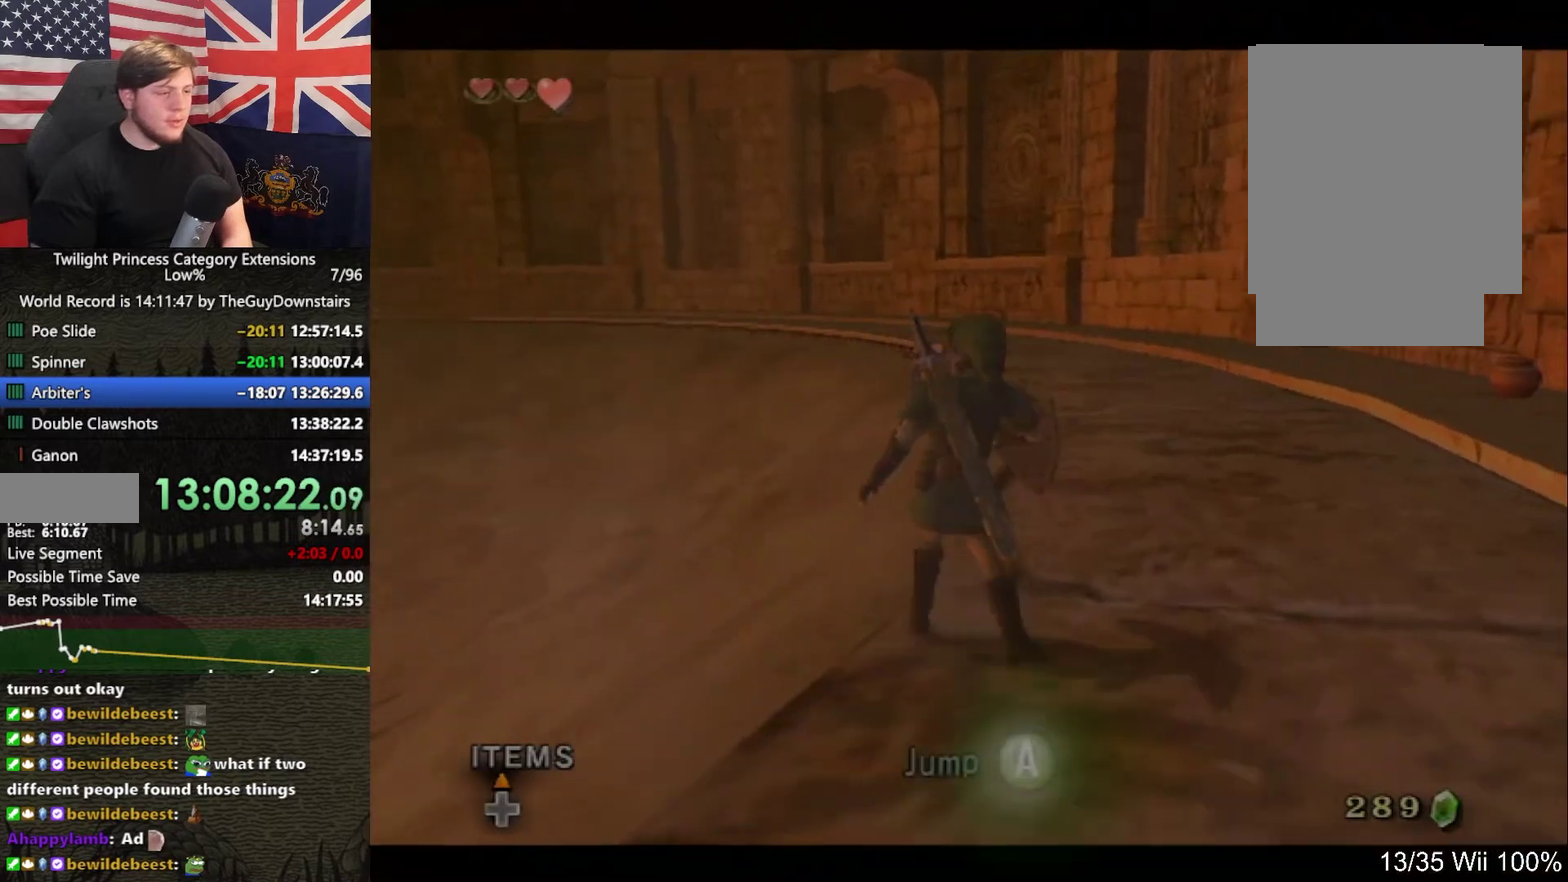
{"buttons": ["L1"], "left_stick": "up-left", "right_stick": "center", "events": [[33, "X", "up"], [500, "left_stick", "up-left"]]}
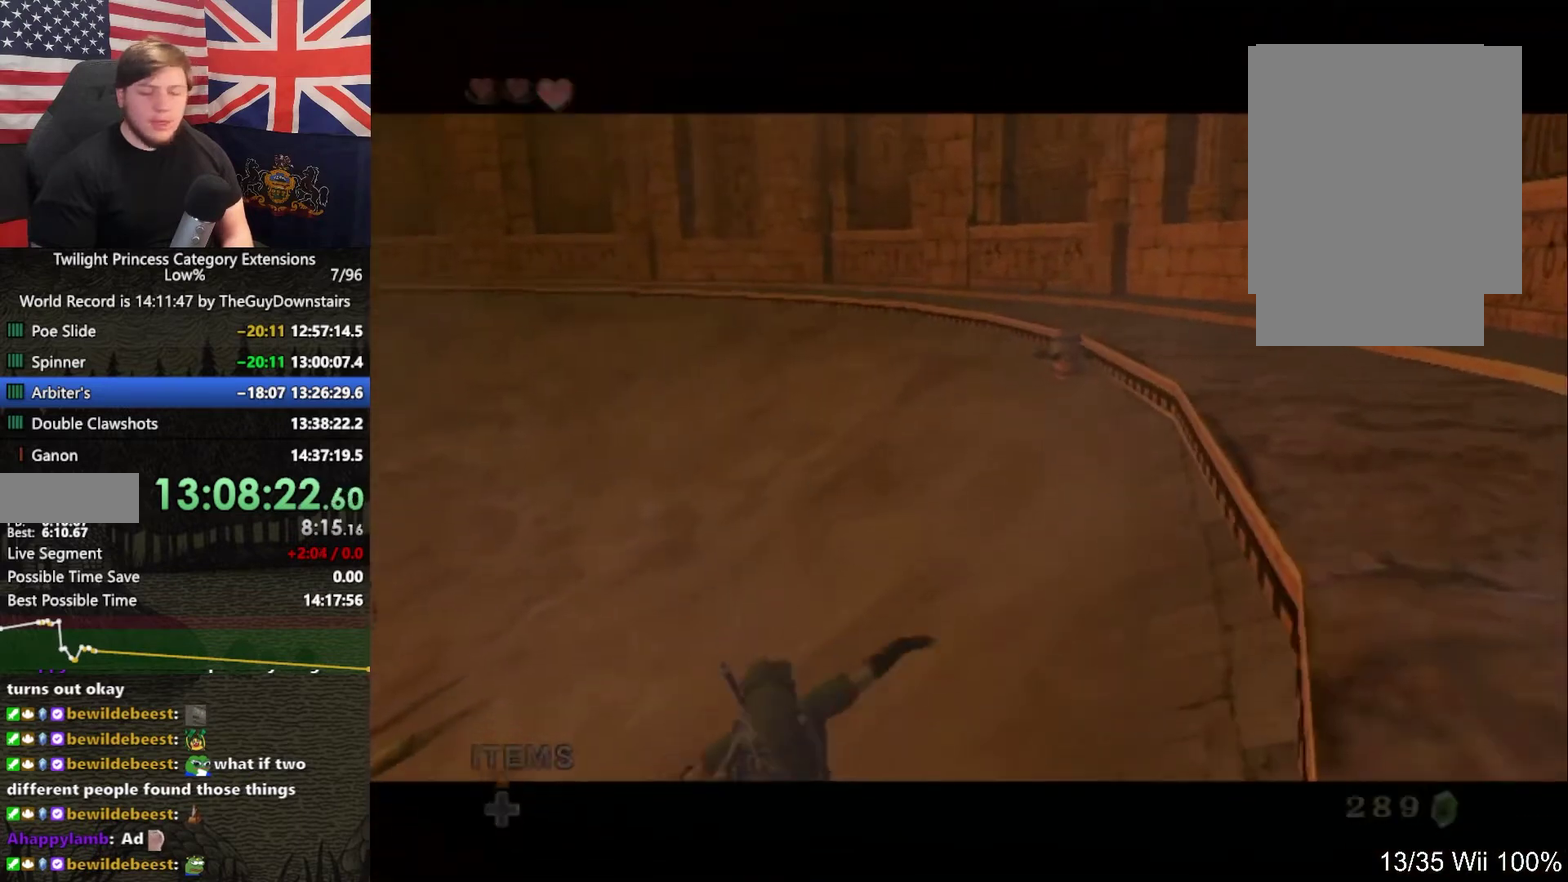
{"buttons": [], "left_stick": "center", "right_stick": "center", "events": [[100, "L1", "up"], [100, "left_stick", "center"]]}
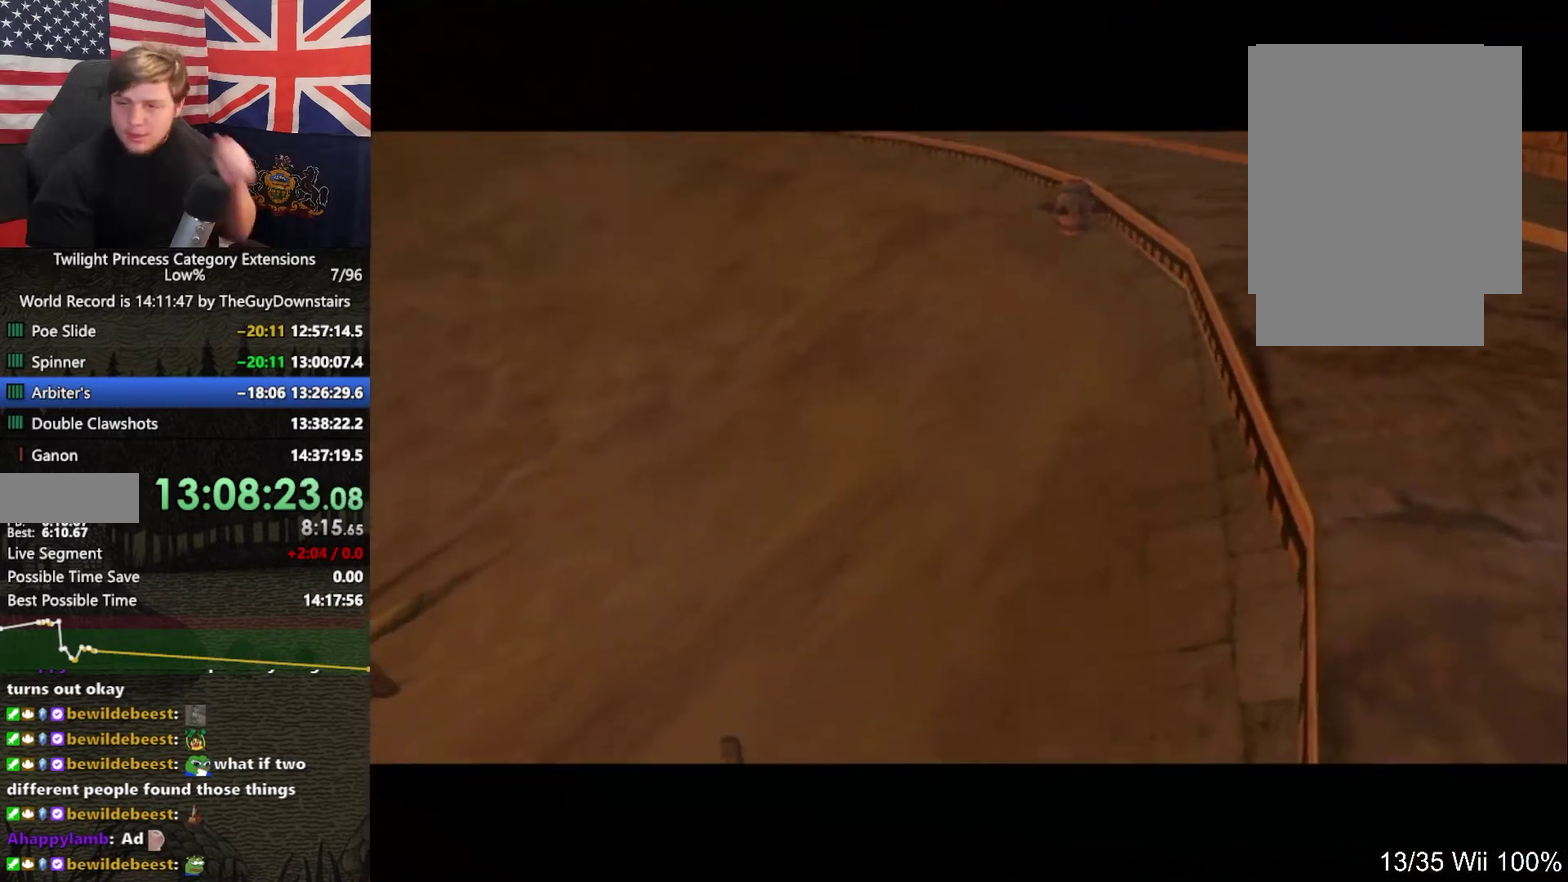
{"buttons": [], "left_stick": "center", "right_stick": "center", "events": [[67, "X", "down"], [233, "X", "up"], [333, "X", "down"], [467, "X", "up"]]}
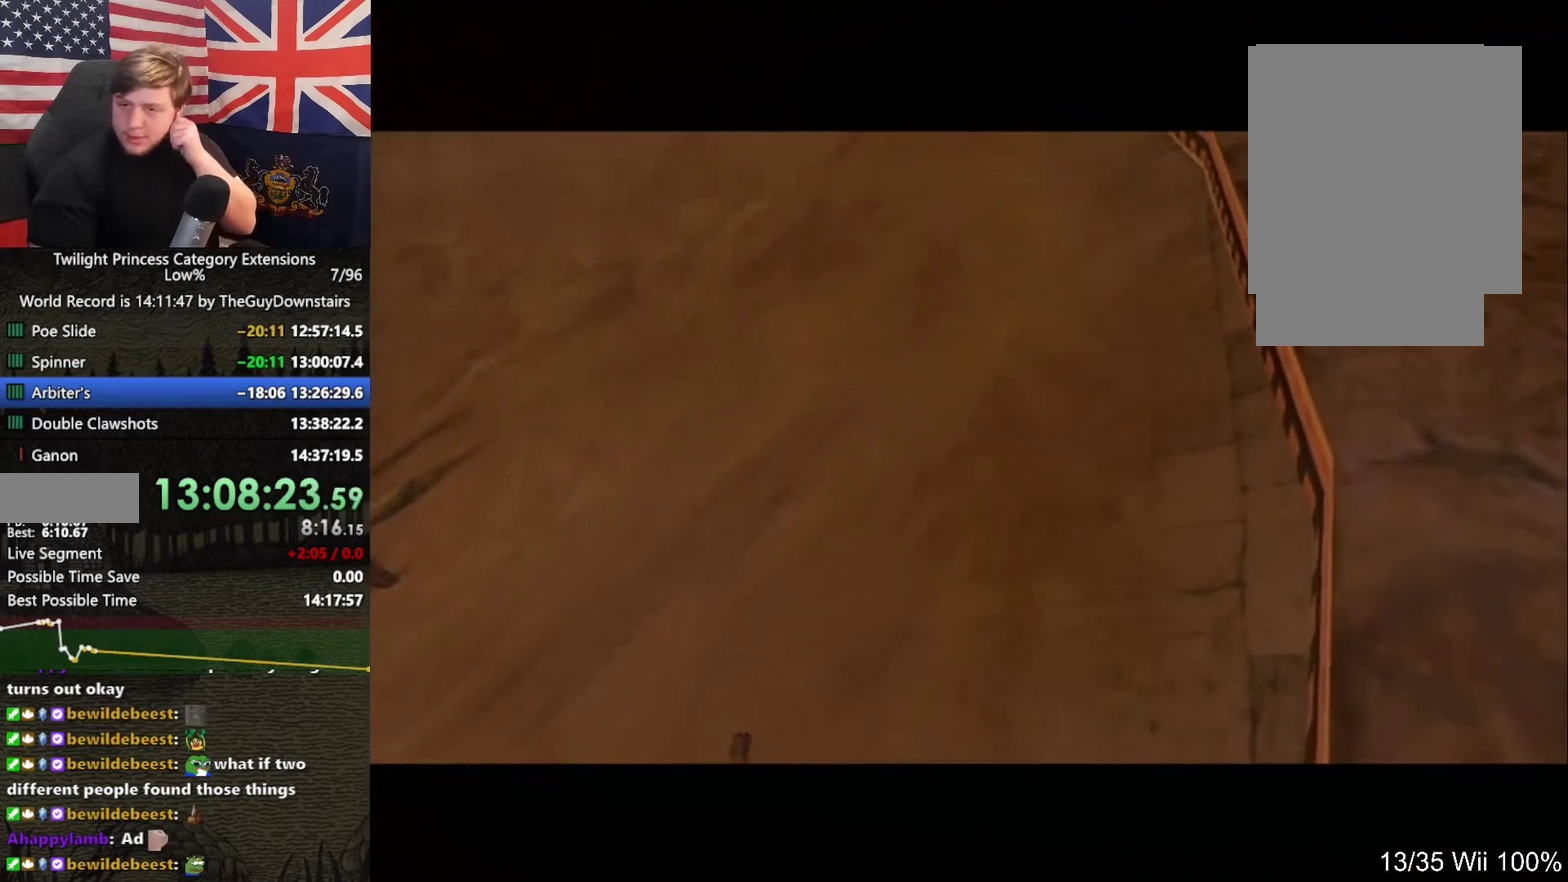
{"buttons": ["X"], "left_stick": "center", "right_stick": "center", "events": [[33, "X", "down"], [133, "X", "up"], [233, "X", "down"], [333, "X", "up"], [400, "X", "down"]]}
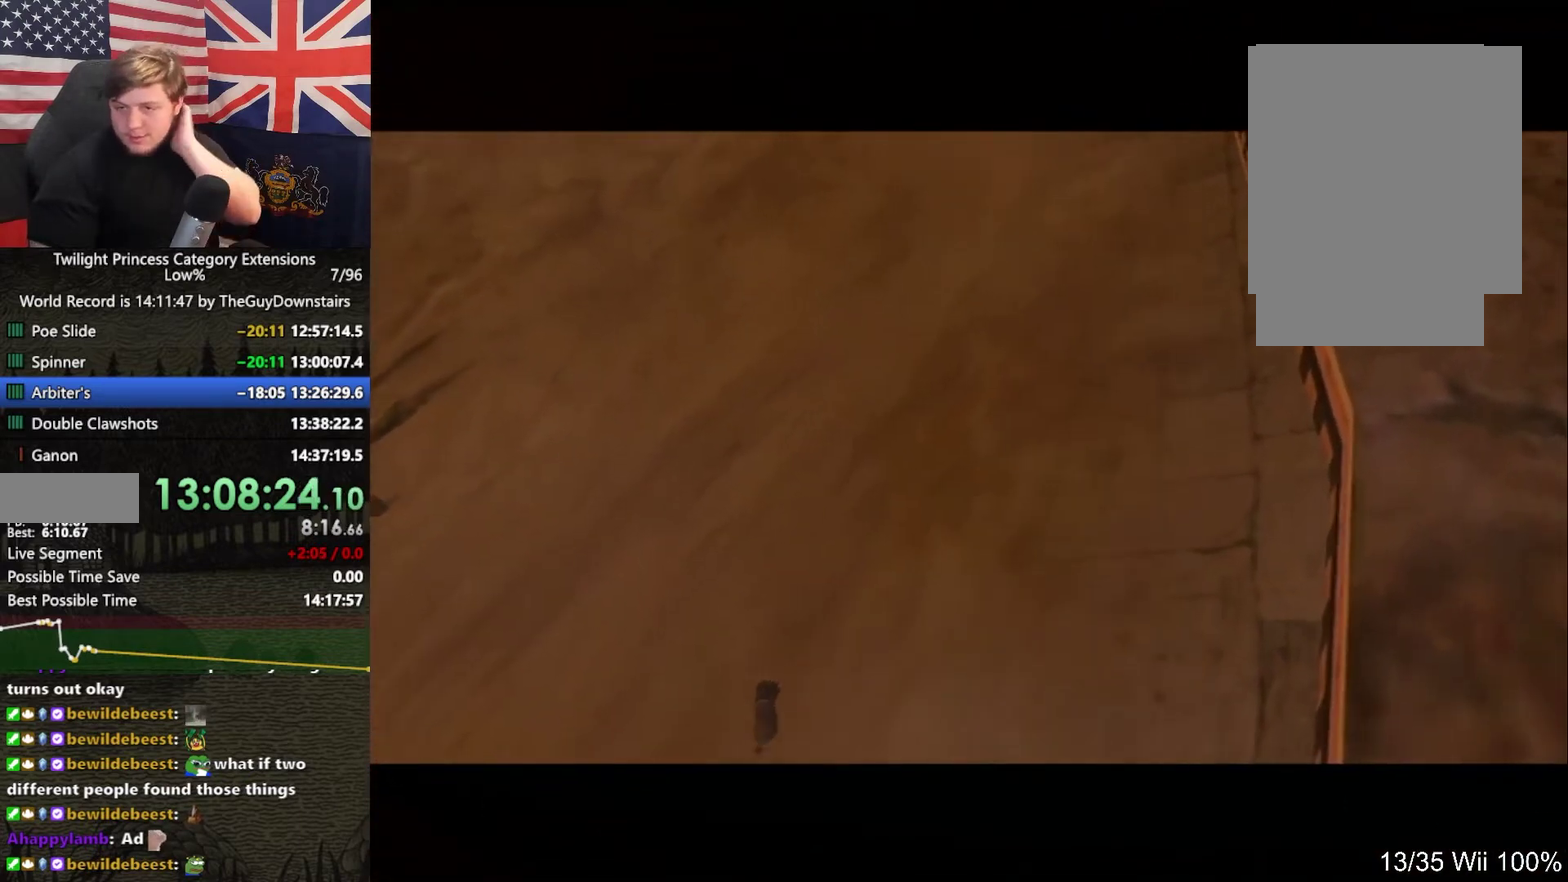
{"buttons": [], "left_stick": "center", "right_stick": "center", "events": [[33, "X", "up"], [133, "X", "down"], [267, "X", "up"], [367, "X", "down"], [433, "X", "up"]]}
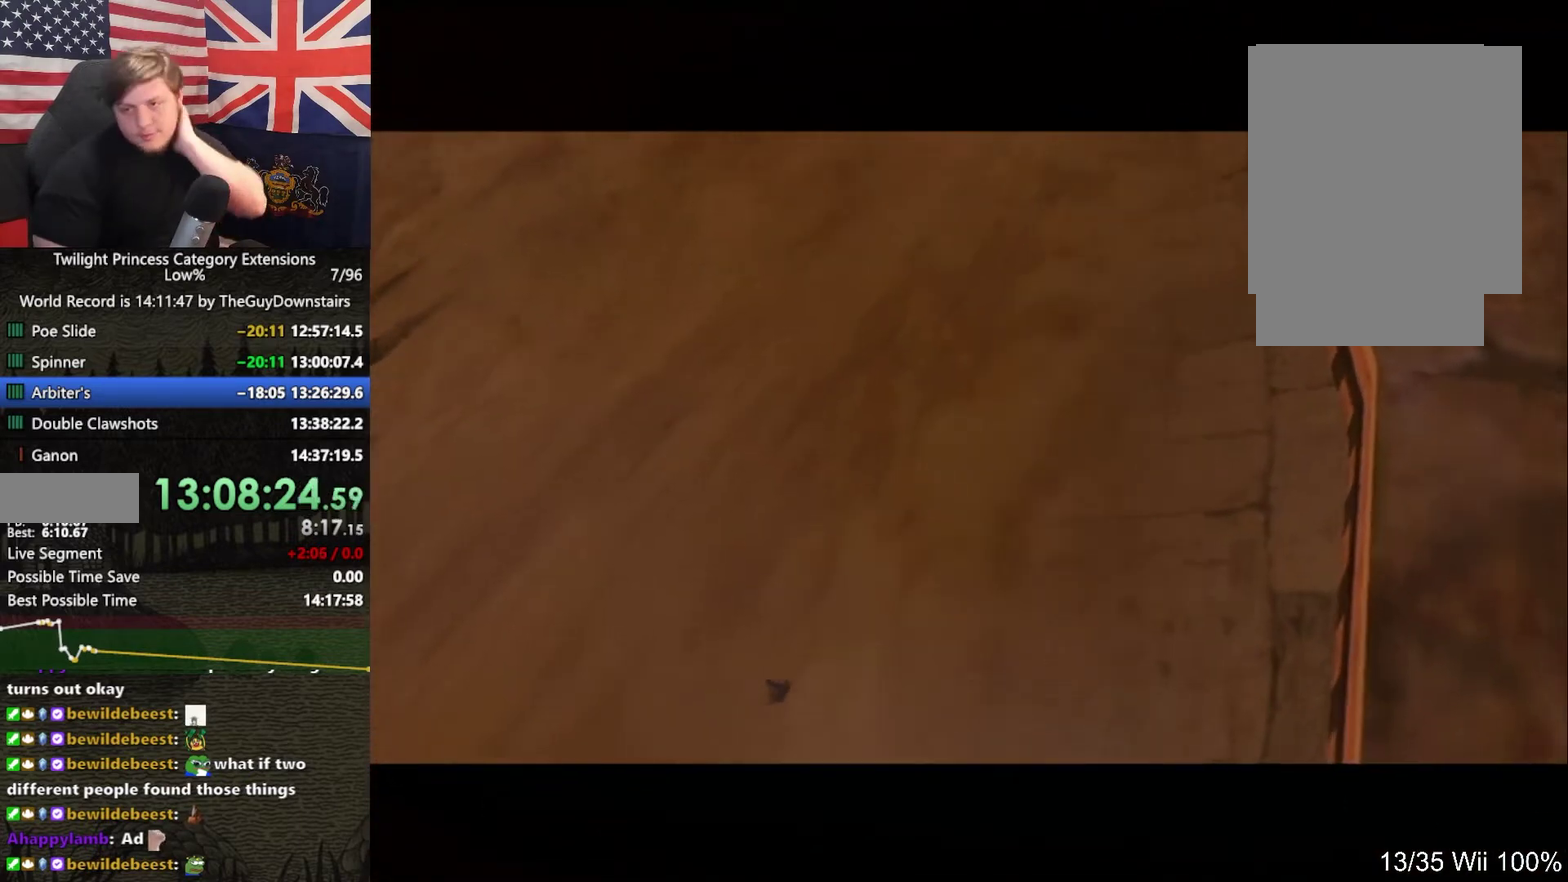
{"buttons": ["X"], "left_stick": "center", "right_stick": "center", "events": [[33, "X", "down"], [133, "X", "up"], [200, "X", "down"], [333, "X", "up"], [433, "X", "down"]]}
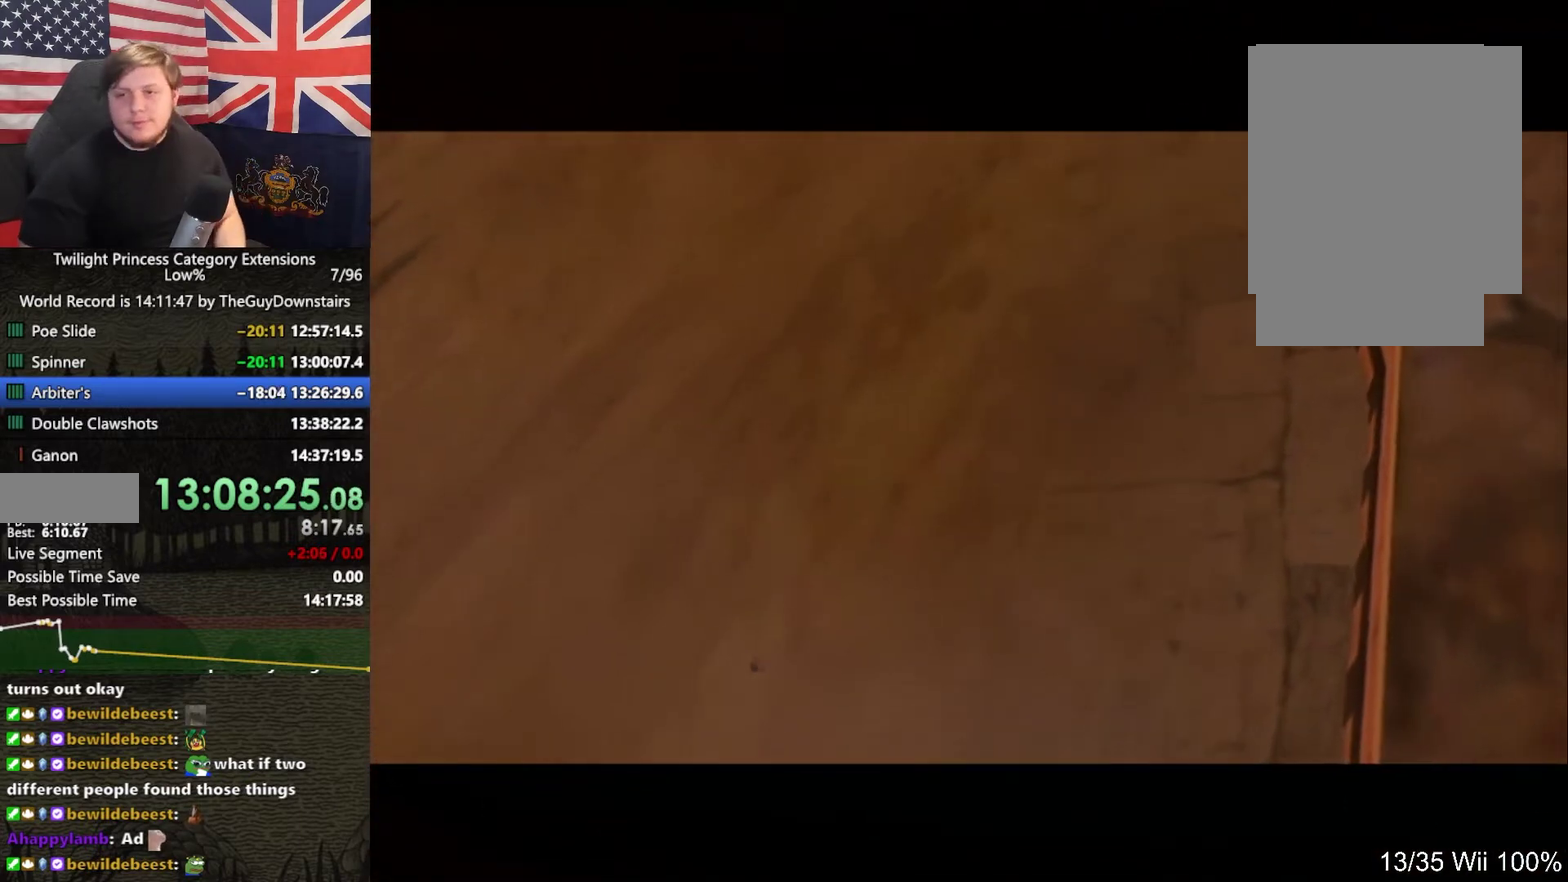
{"buttons": [], "left_stick": "center", "right_stick": "center", "events": [[33, "X", "up"], [100, "X", "down"], [233, "X", "up"], [333, "X", "down"], [433, "X", "up"]]}
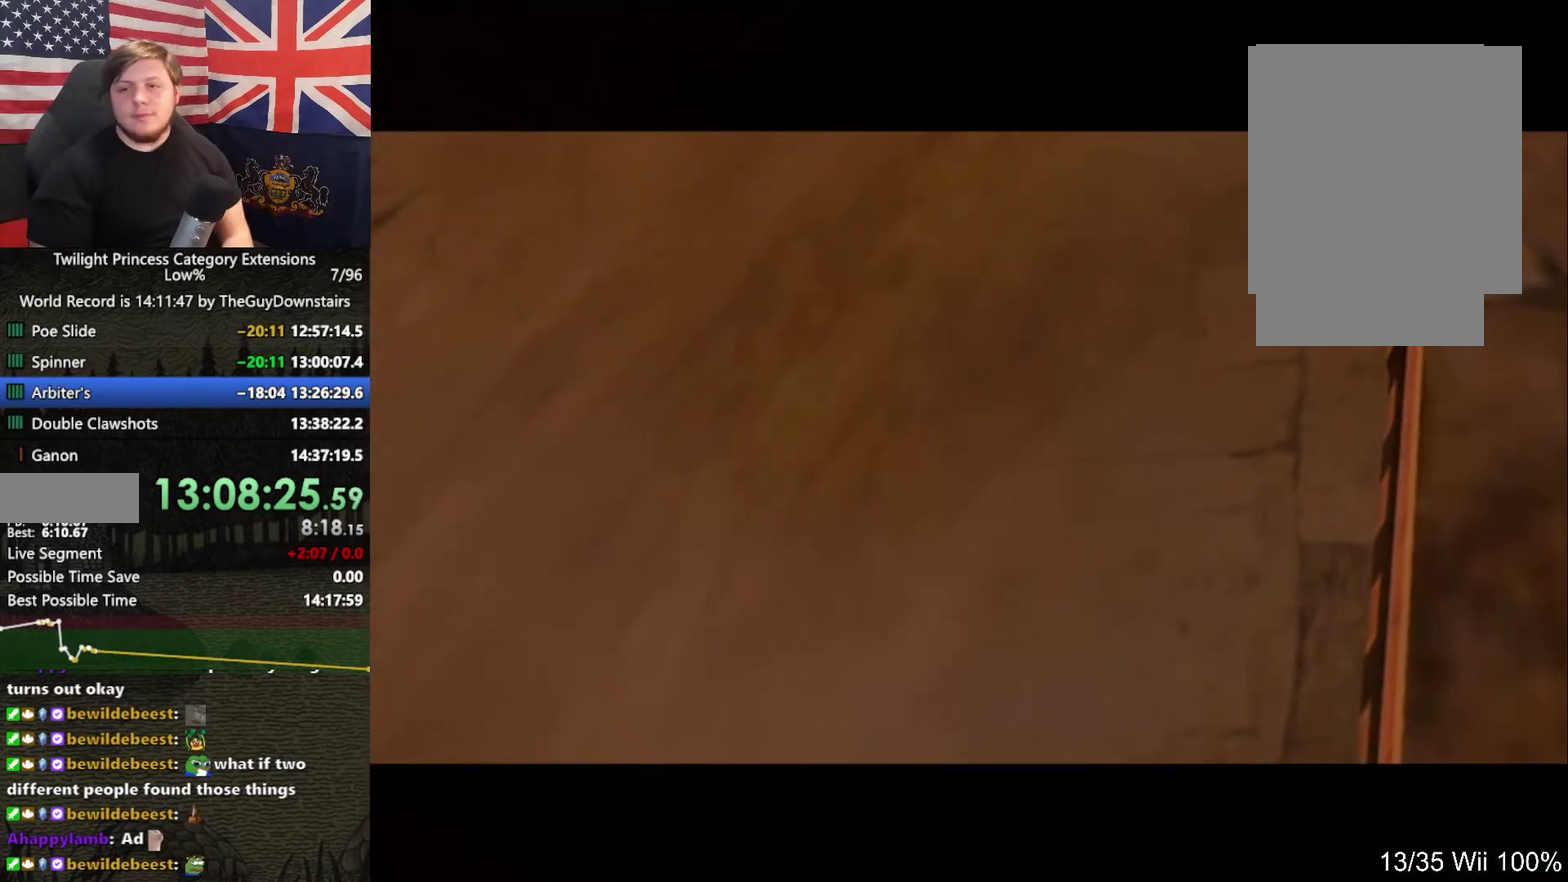
{"buttons": [], "left_stick": "center", "right_stick": "center", "events": [[33, "X", "down"], [133, "X", "up"], [233, "X", "down"], [333, "X", "up"], [400, "X", "down"], [500, "X", "up"]]}
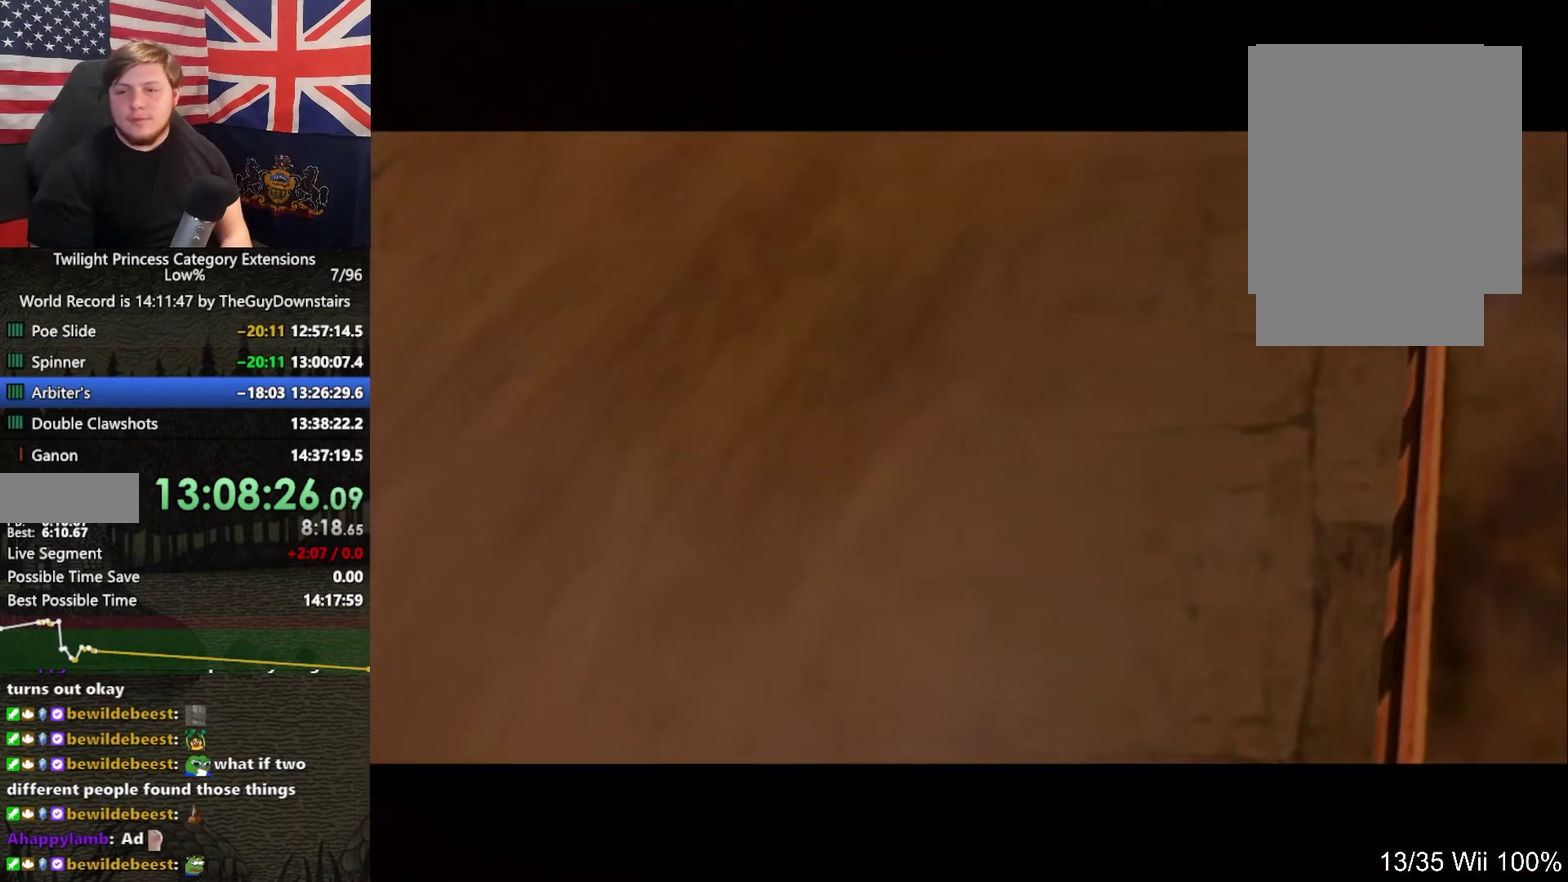
{"buttons": ["X"], "left_stick": "center", "right_stick": "center", "events": [[67, "X", "down"], [167, "X", "up"], [267, "X", "down"], [367, "X", "up"], [467, "X", "down"]]}
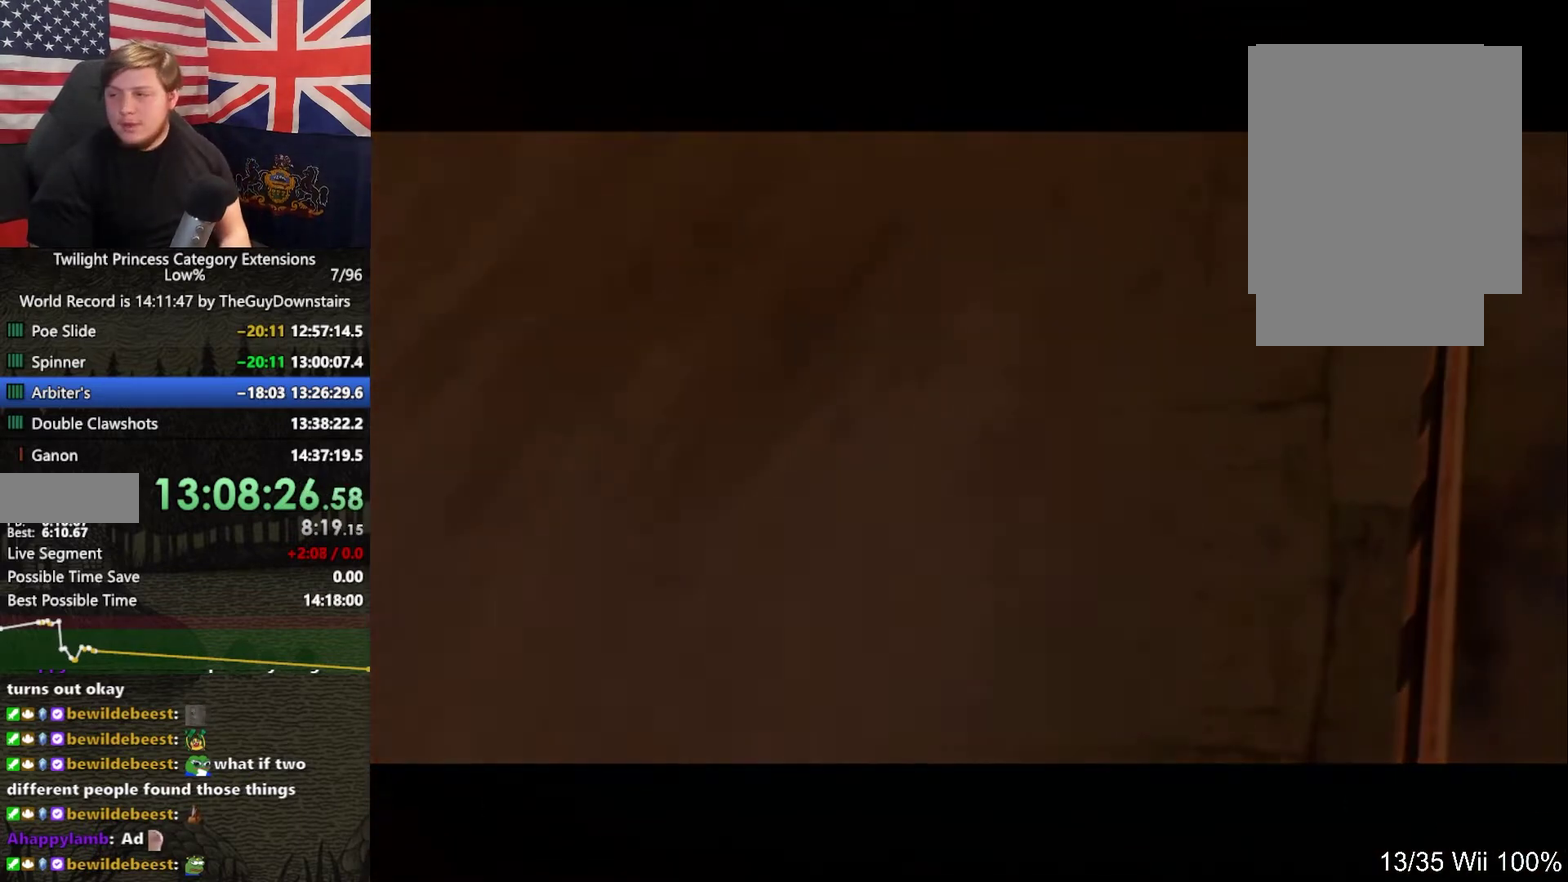
{"buttons": [], "left_stick": "center", "right_stick": "center", "events": [[33, "X", "up"], [133, "X", "down"], [233, "X", "up"], [333, "X", "down"], [433, "X", "up"]]}
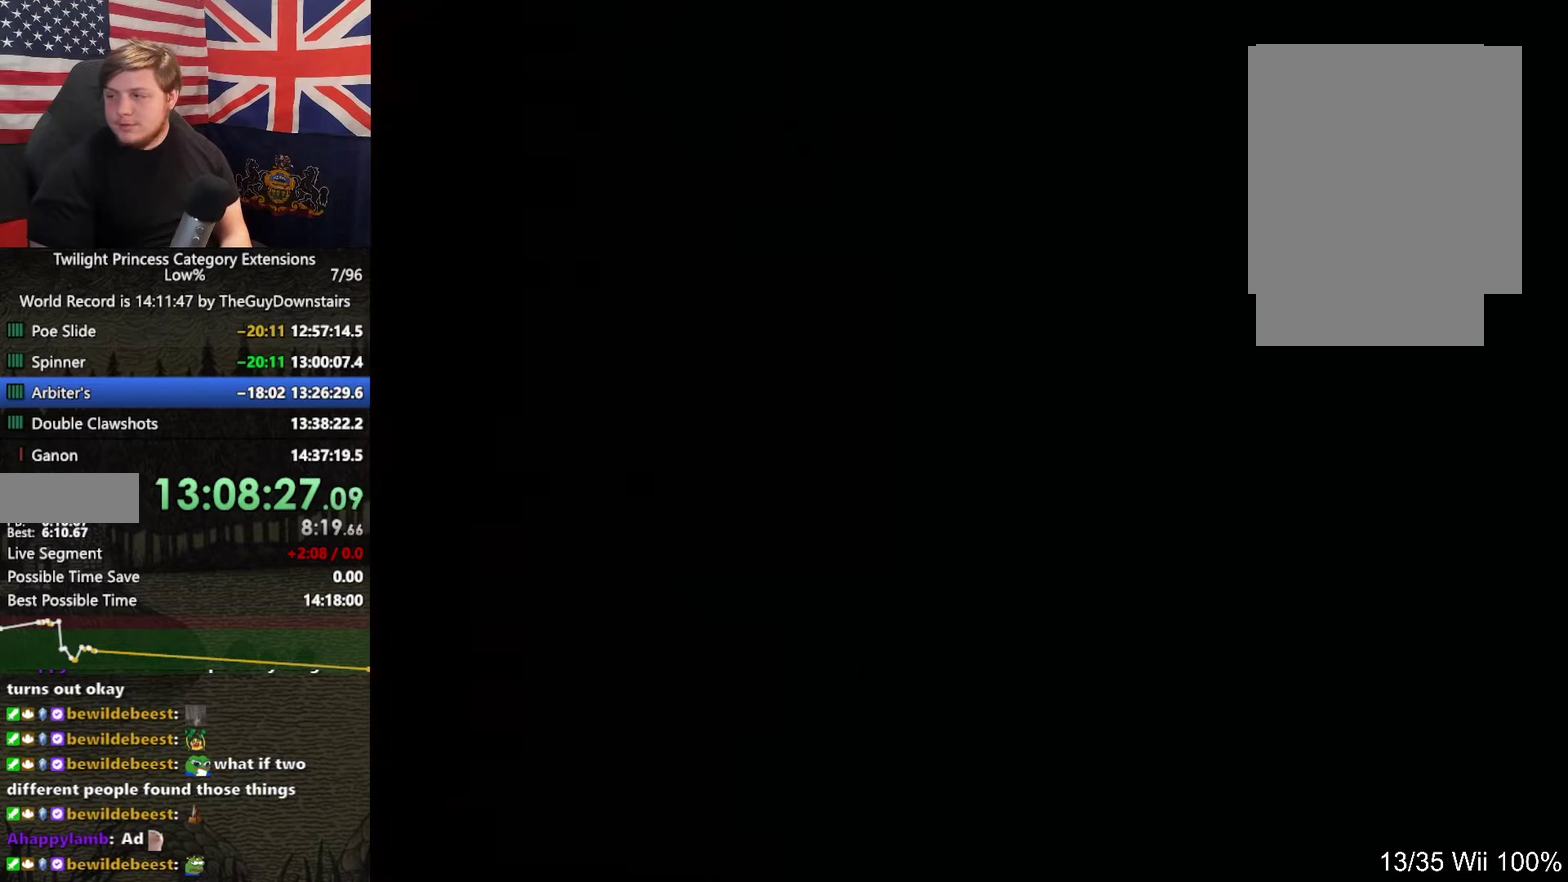
{"buttons": [], "left_stick": "center", "right_stick": "center", "events": [[33, "X", "down"], [167, "X", "up"], [233, "X", "down"], [333, "X", "up"], [433, "X", "down"], [500, "X", "up"]]}
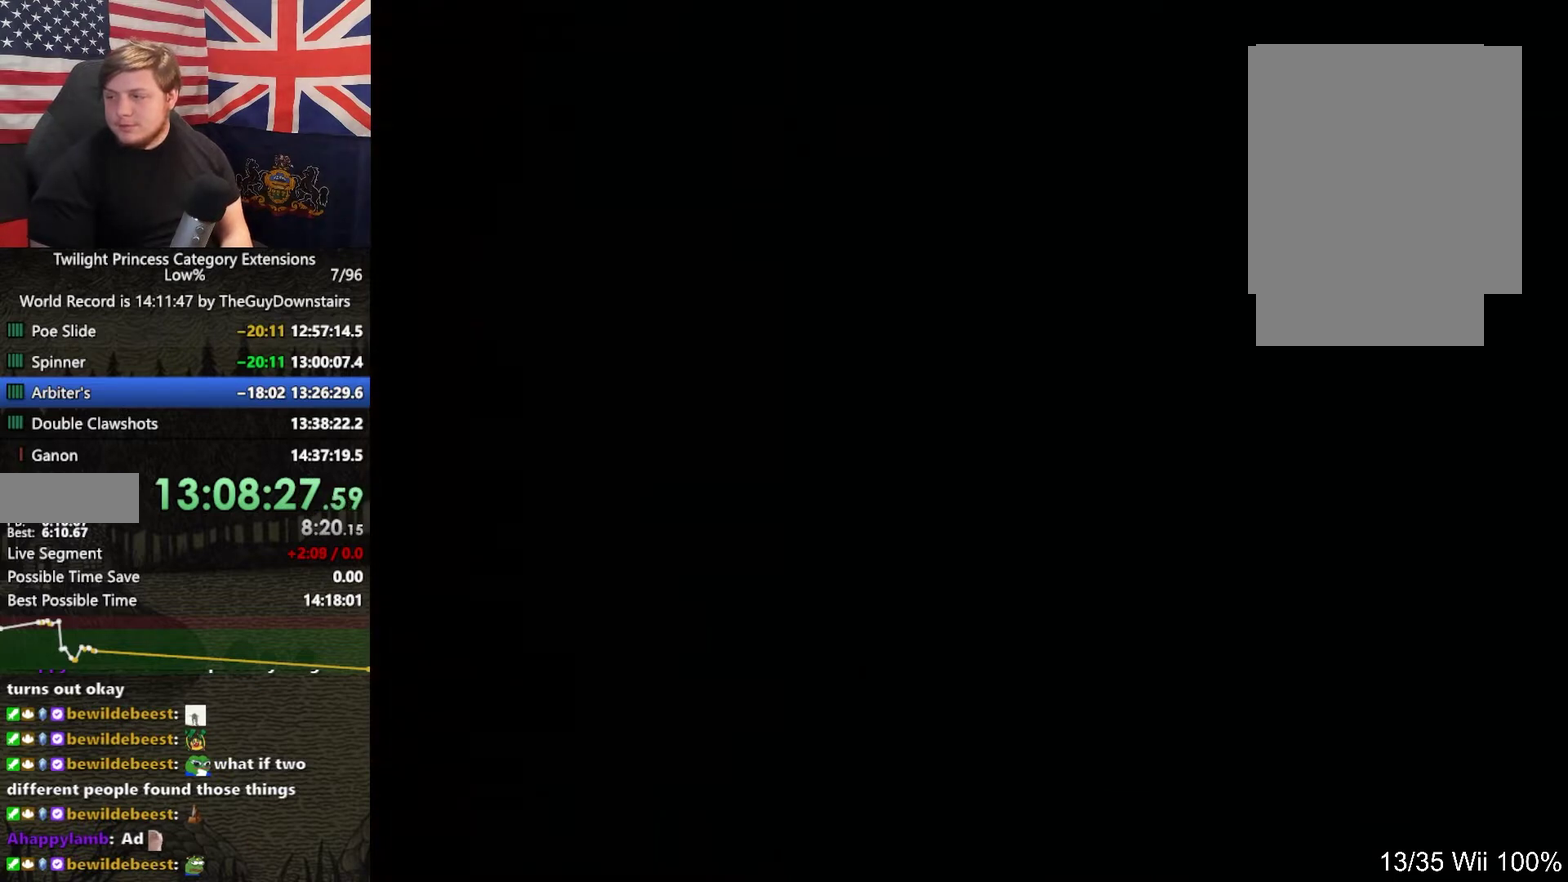
{"buttons": ["X"], "left_stick": "center", "right_stick": "center", "events": [[67, "X", "down"], [200, "X", "up"], [267, "X", "down"], [367, "X", "up"], [467, "X", "down"]]}
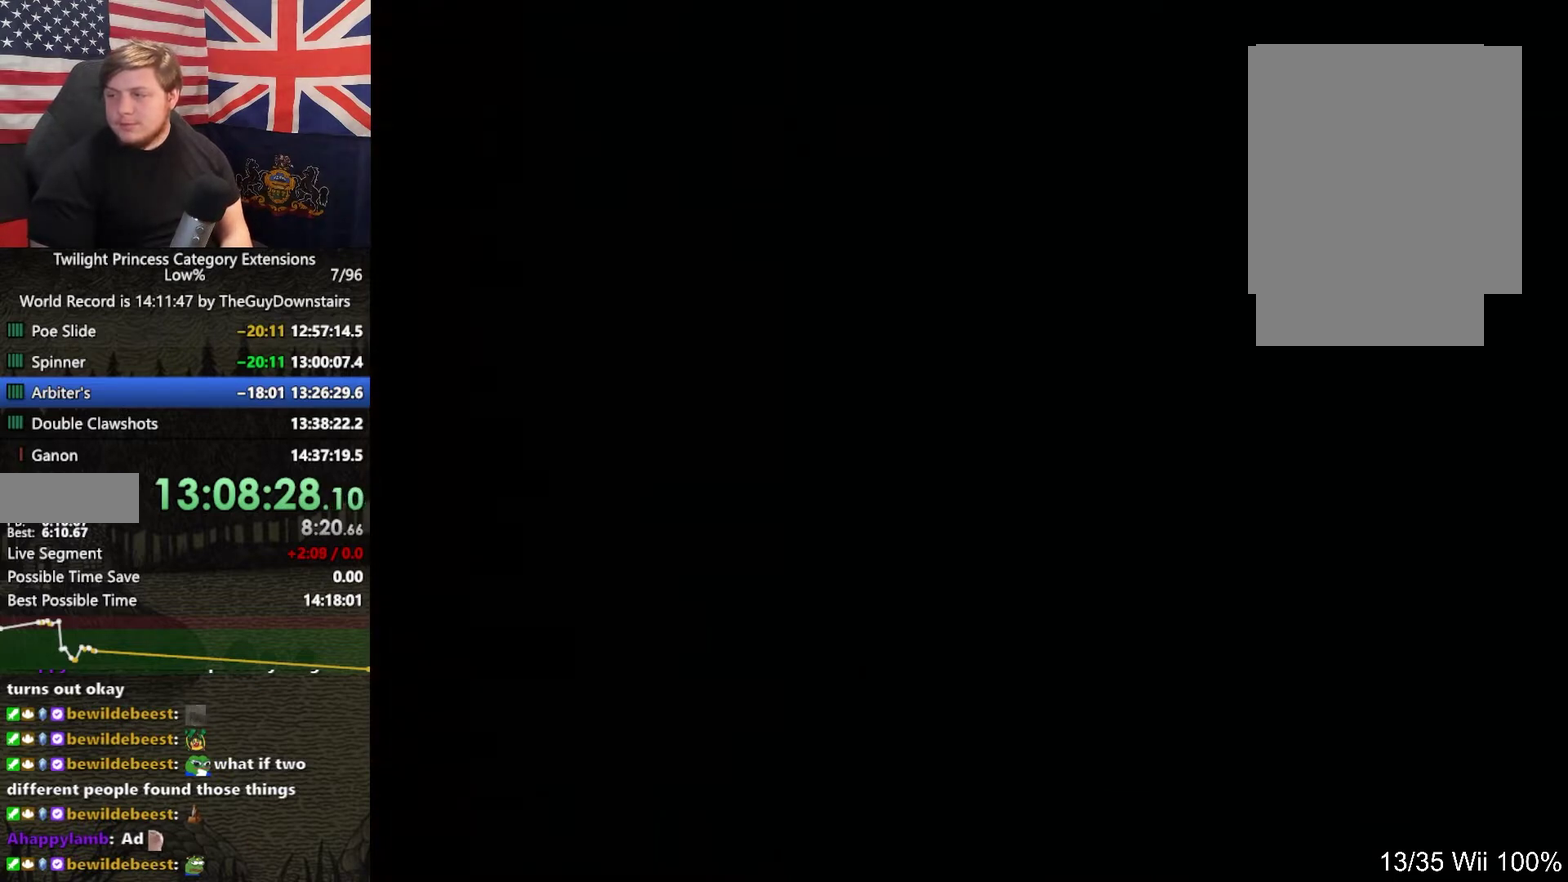
{"buttons": ["X"], "left_stick": "center", "right_stick": "center", "events": [[67, "X", "up"], [167, "X", "down"], [267, "X", "up"], [333, "X", "down"]]}
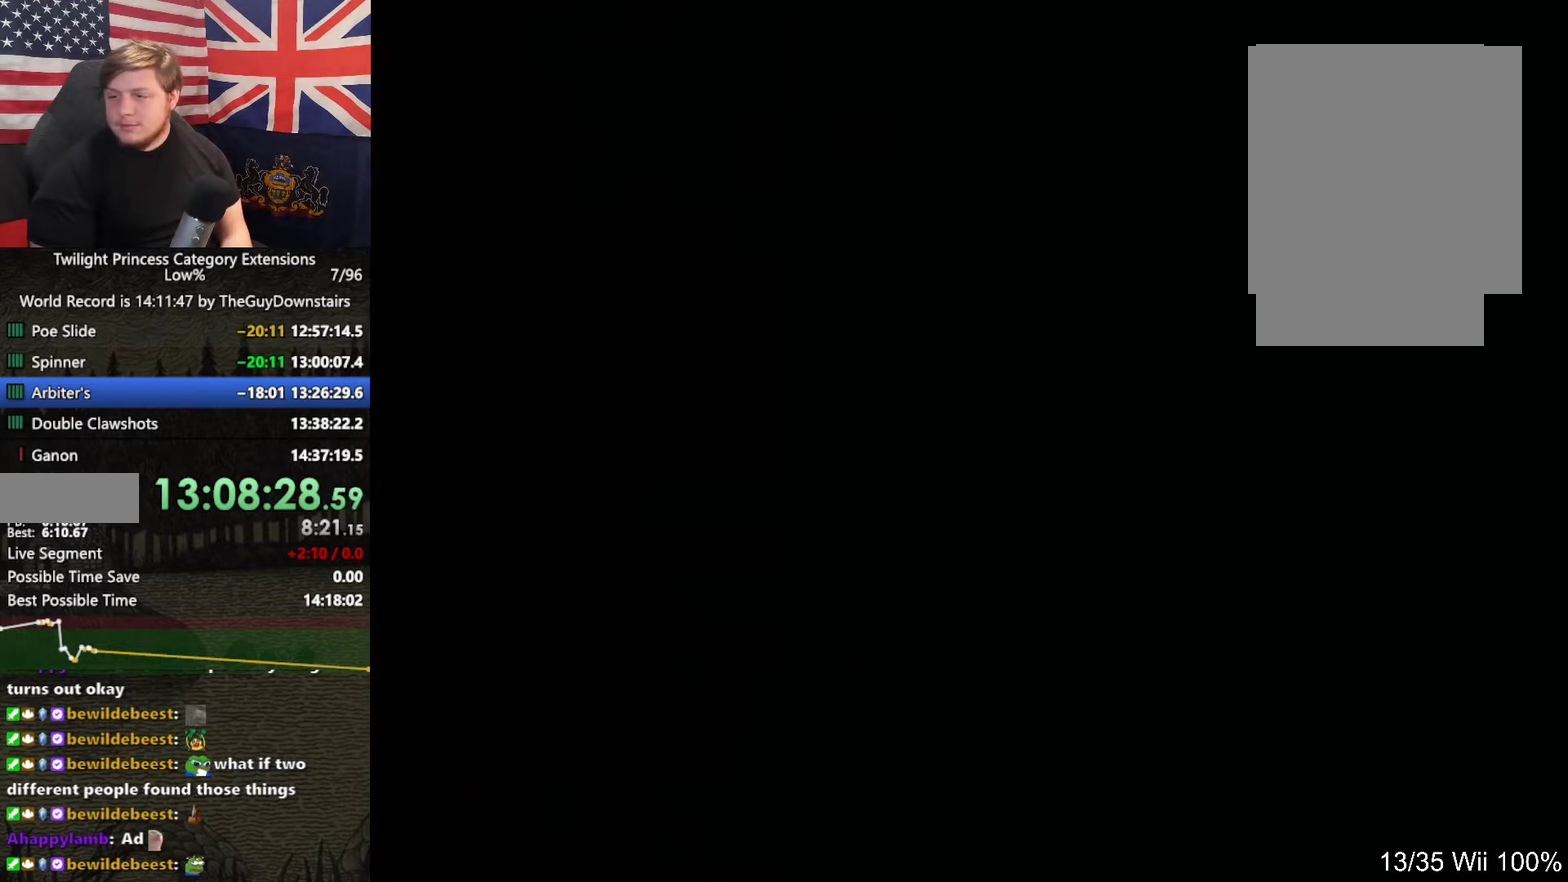
{"buttons": [], "left_stick": "center", "right_stick": "center", "events": [[100, "X", "up"], [200, "X", "down"], [300, "X", "up"], [367, "X", "down"], [500, "X", "up"]]}